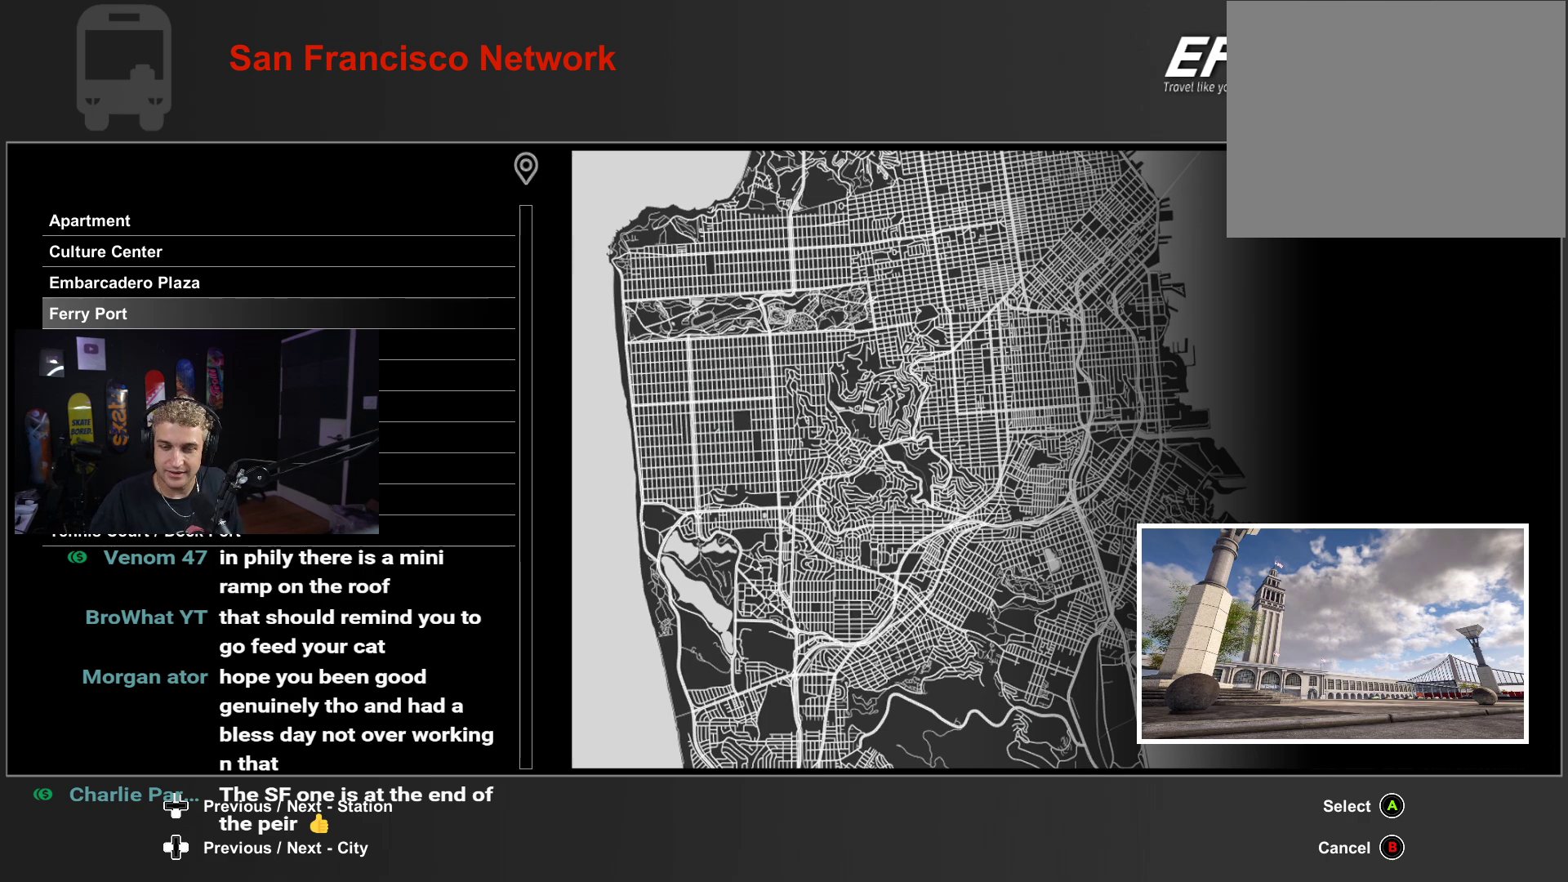
Gameplay with a controller (Xbox layout); each line is a JSON object with the inputs held at the frame after it. "events" lists button and stick changes between this image and that frame as [ms after this image, input, new state], when the widget could be followed in between.
{"buttons": [], "left_stick": "center", "right_stick": "center", "events": [[250, "DPAD_DOWN", "down"], [300, "DPAD_DOWN", "up"], [417, "DPAD_DOWN", "down"], [483, "DPAD_DOWN", "up"]]}
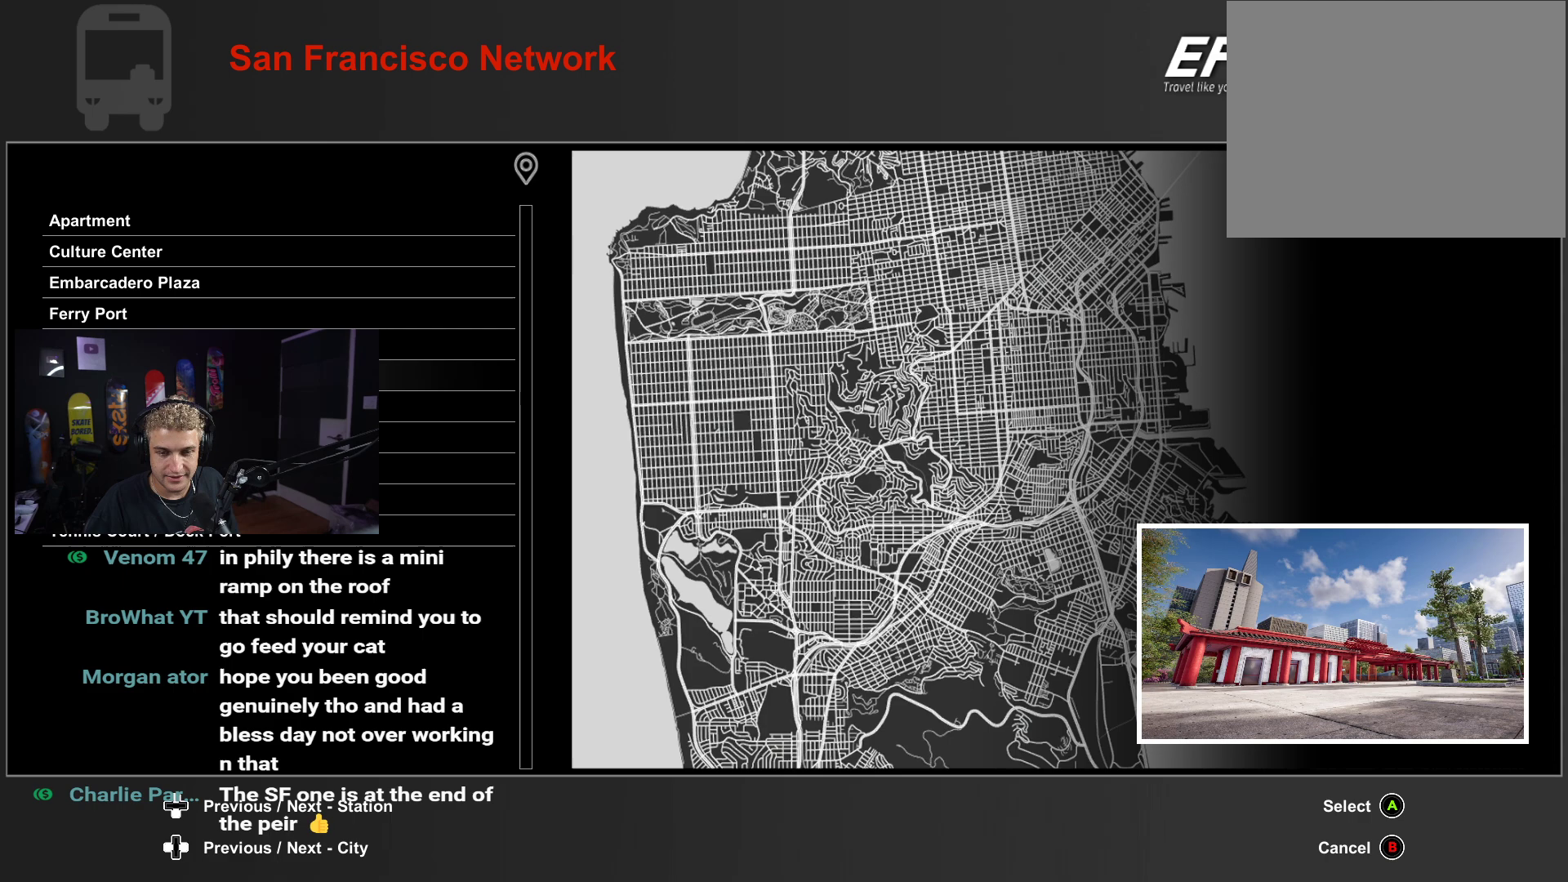
{"buttons": ["DPAD_DOWN"], "left_stick": "center", "right_stick": "center", "events": [[433, "DPAD_DOWN", "down"]]}
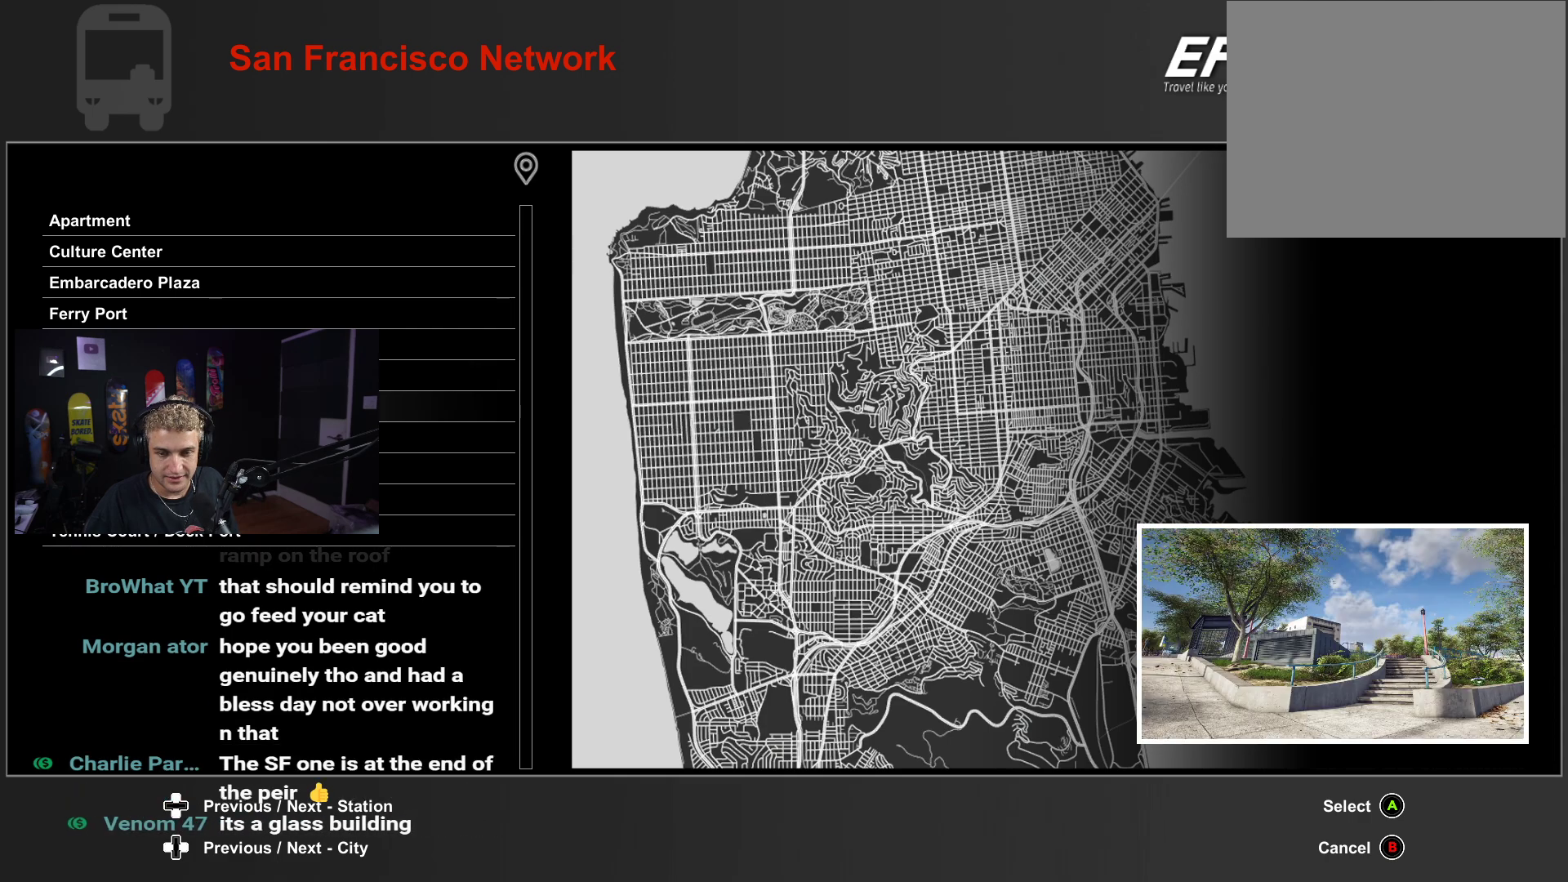
{"buttons": [], "left_stick": "center", "right_stick": "center", "events": [[17, "DPAD_DOWN", "up"]]}
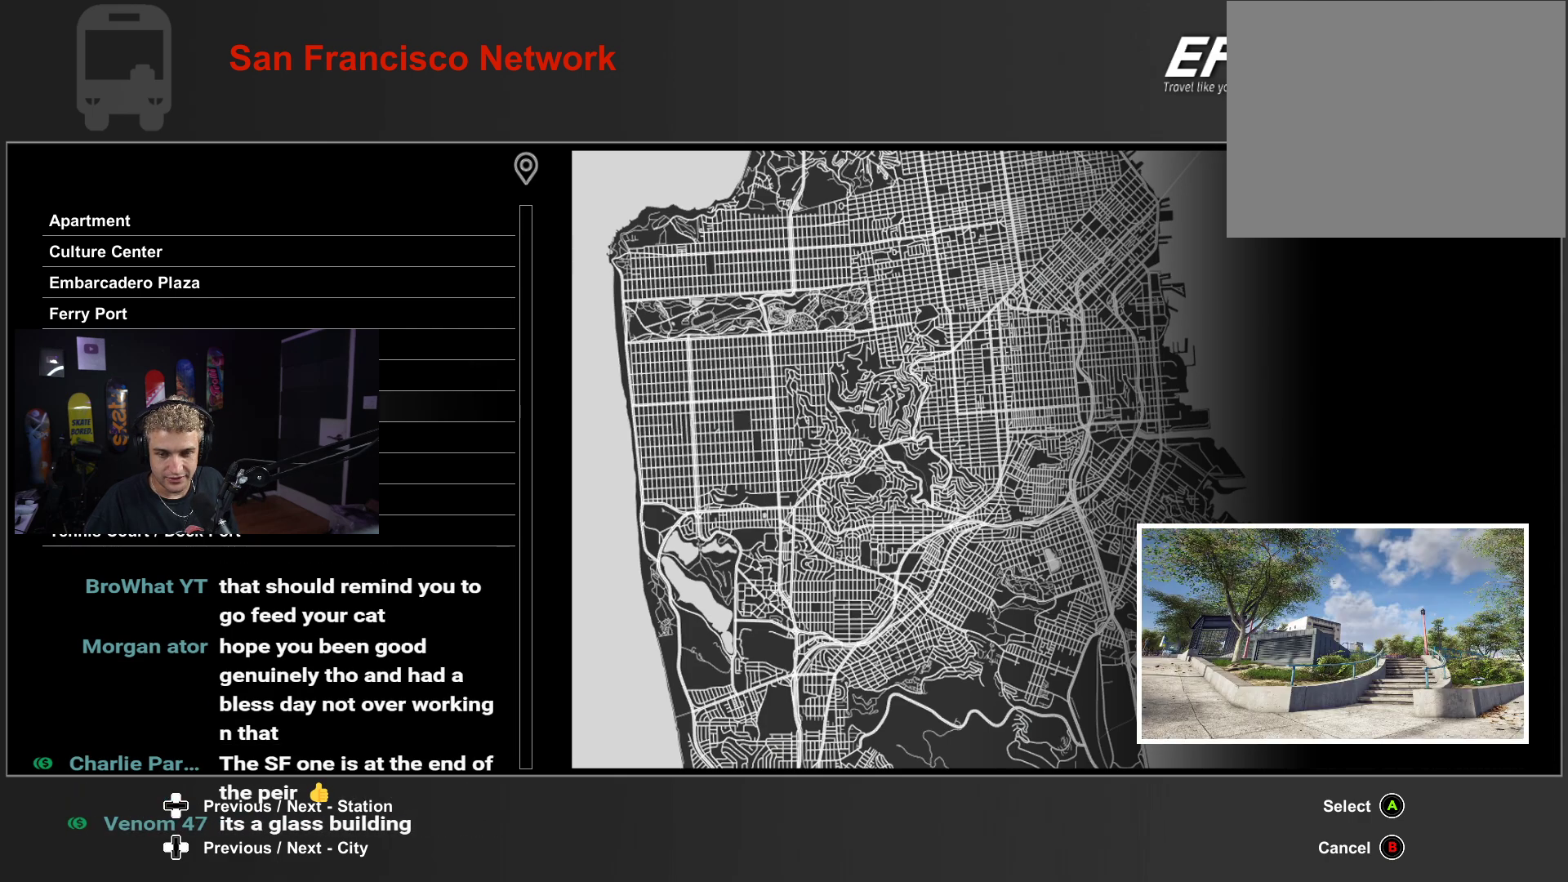
{"buttons": [], "left_stick": "center", "right_stick": "center", "events": [[33, "DPAD_UP", "down"], [117, "DPAD_UP", "up"]]}
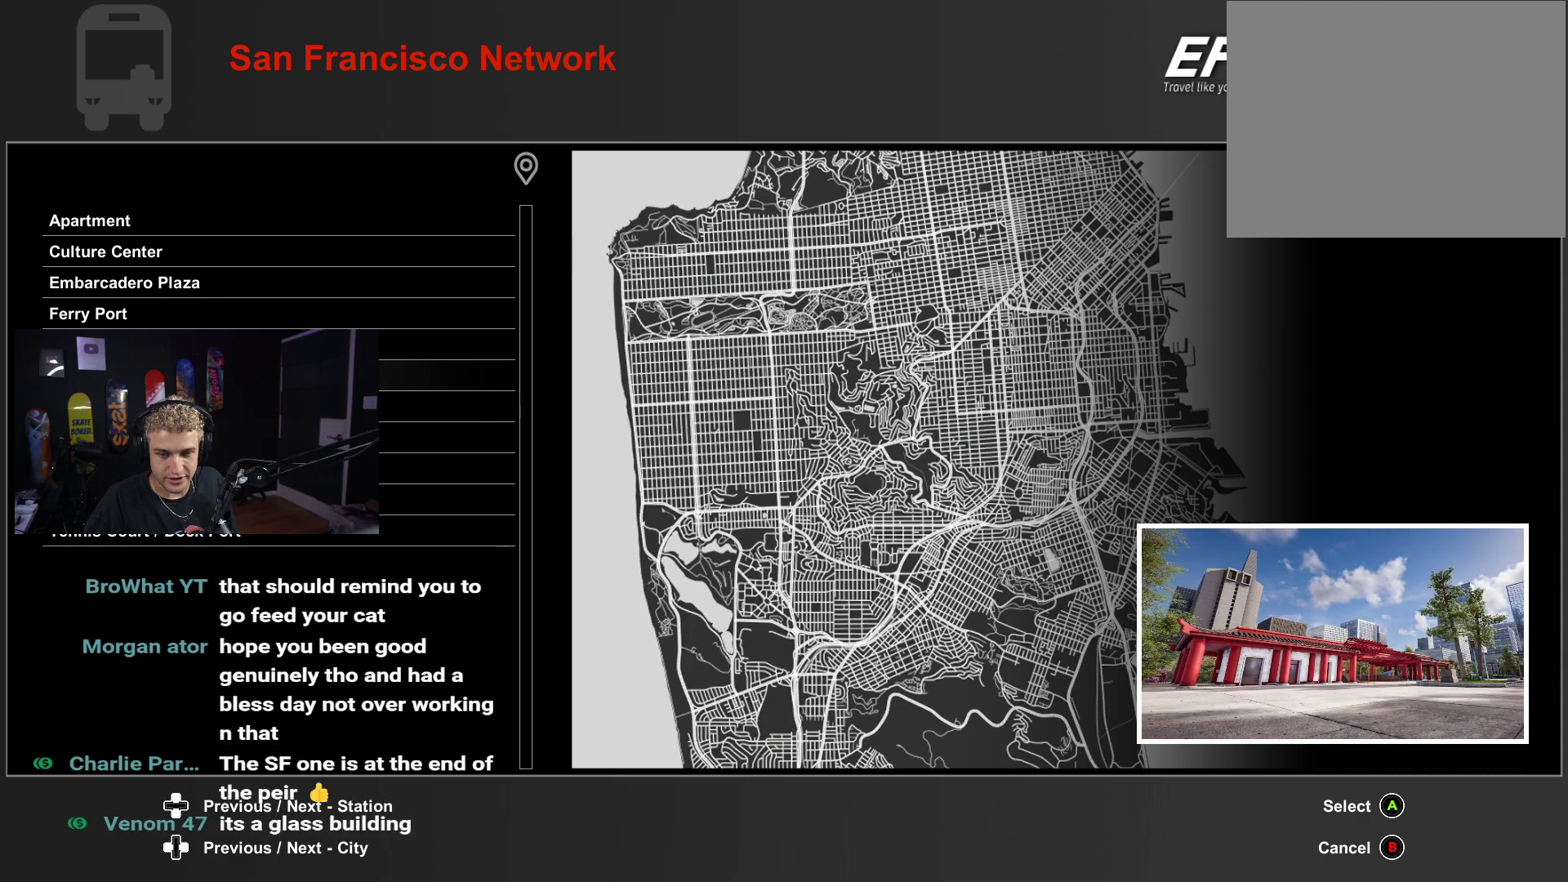
{"buttons": [], "left_stick": "center", "right_stick": "center", "events": []}
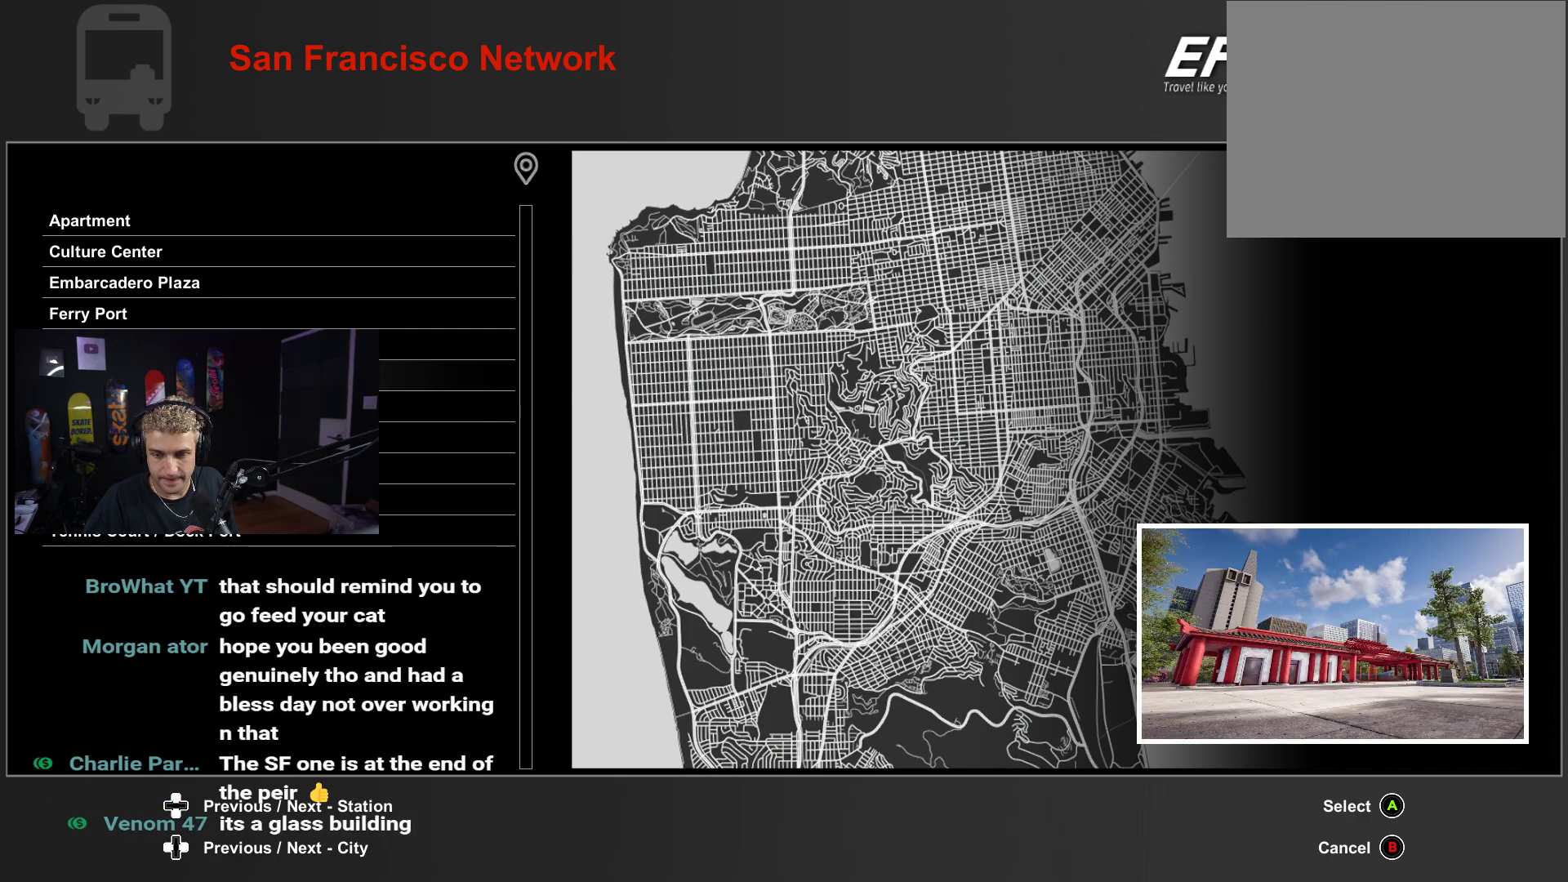
{"buttons": [], "left_stick": "center", "right_stick": "center", "events": []}
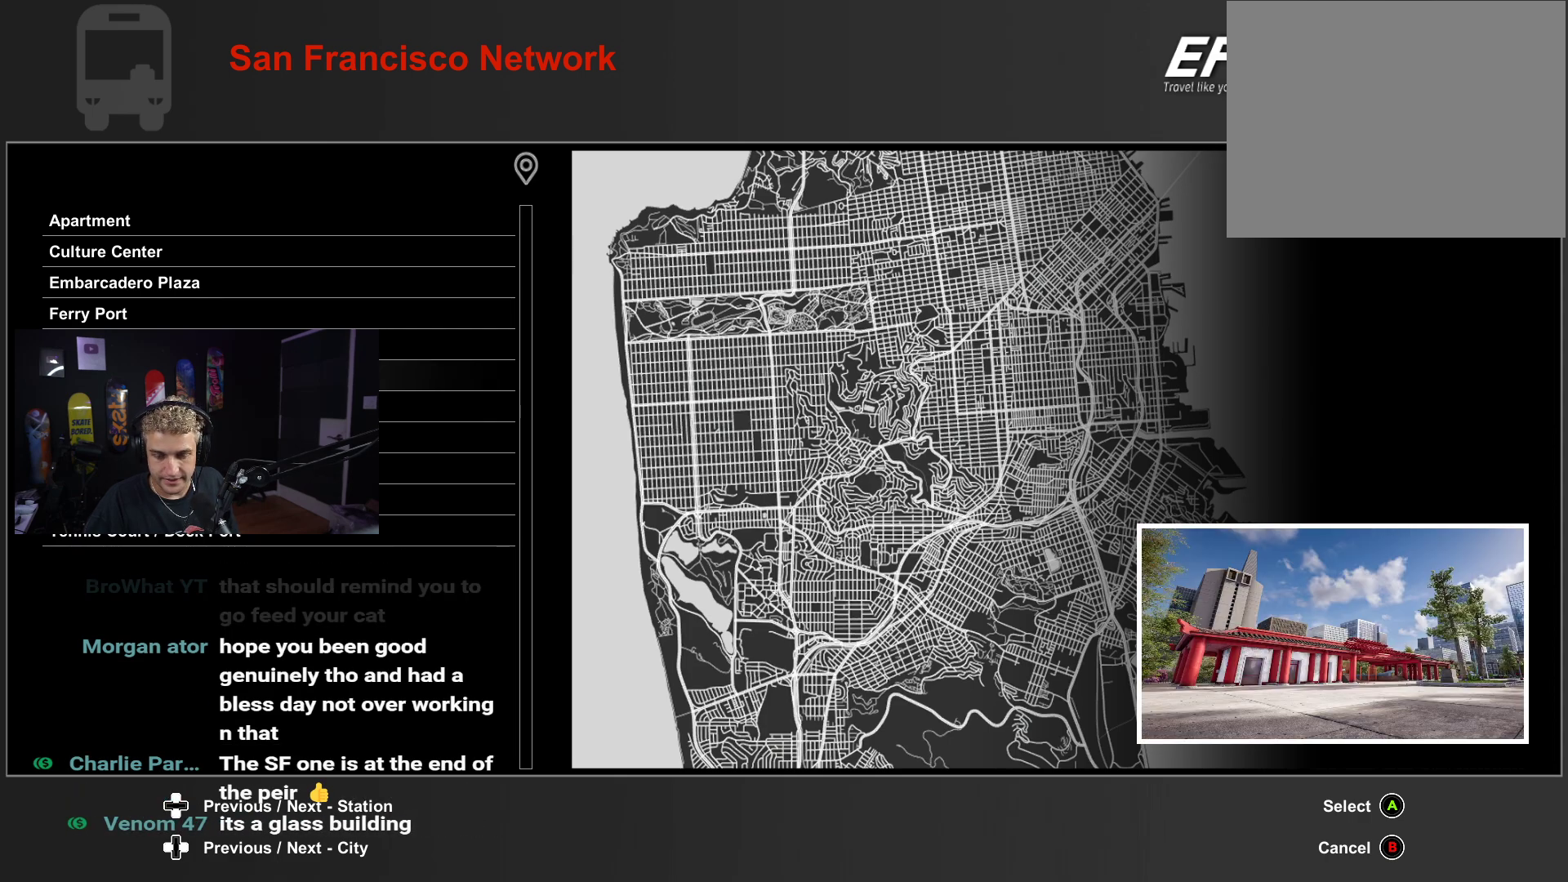
{"buttons": ["DPAD_DOWN"], "left_stick": "center", "right_stick": "center", "events": [[500, "DPAD_DOWN", "down"]]}
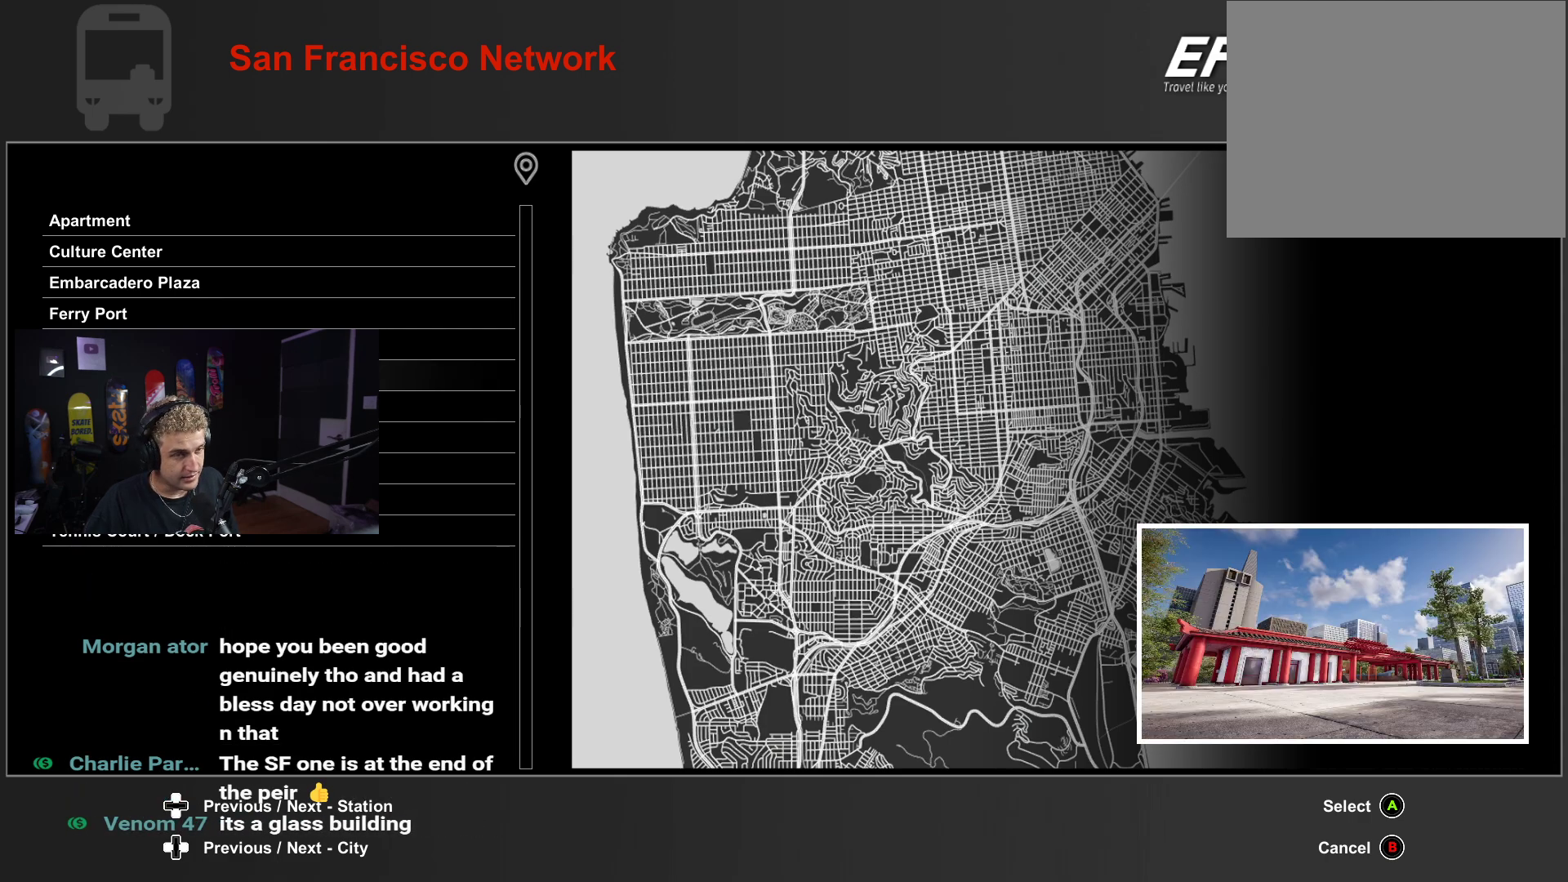
{"buttons": [], "left_stick": "center", "right_stick": "center", "events": [[83, "DPAD_DOWN", "up"], [250, "DPAD_DOWN", "down"], [383, "DPAD_DOWN", "up"]]}
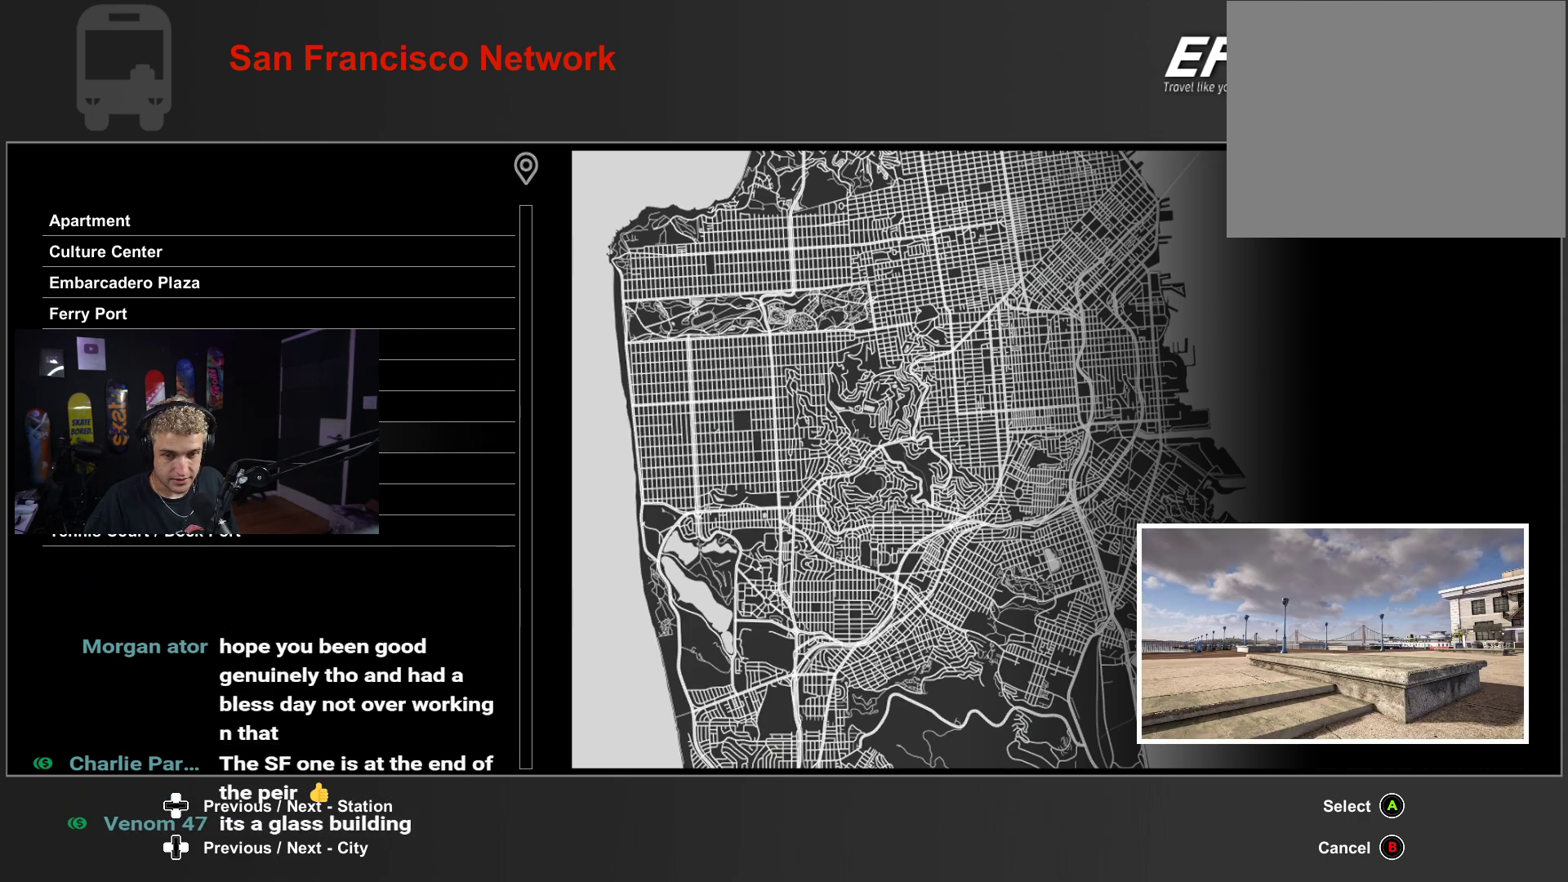
{"buttons": [], "left_stick": "center", "right_stick": "center", "events": [[33, "DPAD_DOWN", "down"], [150, "DPAD_DOWN", "up"], [333, "DPAD_DOWN", "down"], [450, "DPAD_DOWN", "up"]]}
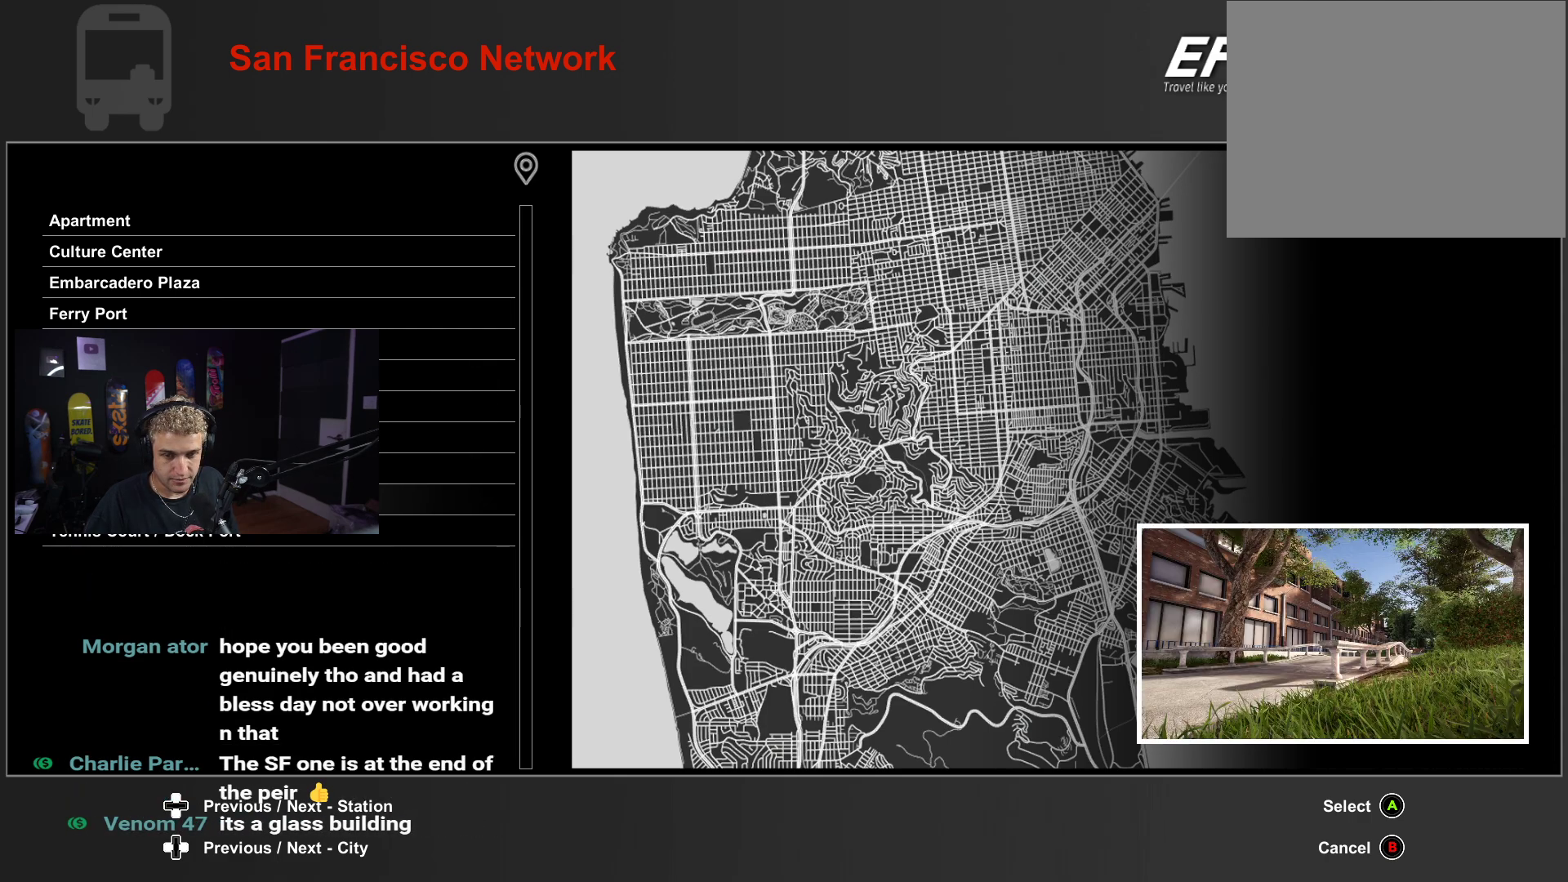
{"buttons": [], "left_stick": "center", "right_stick": "center", "events": [[183, "DPAD_DOWN", "down"], [283, "DPAD_DOWN", "up"]]}
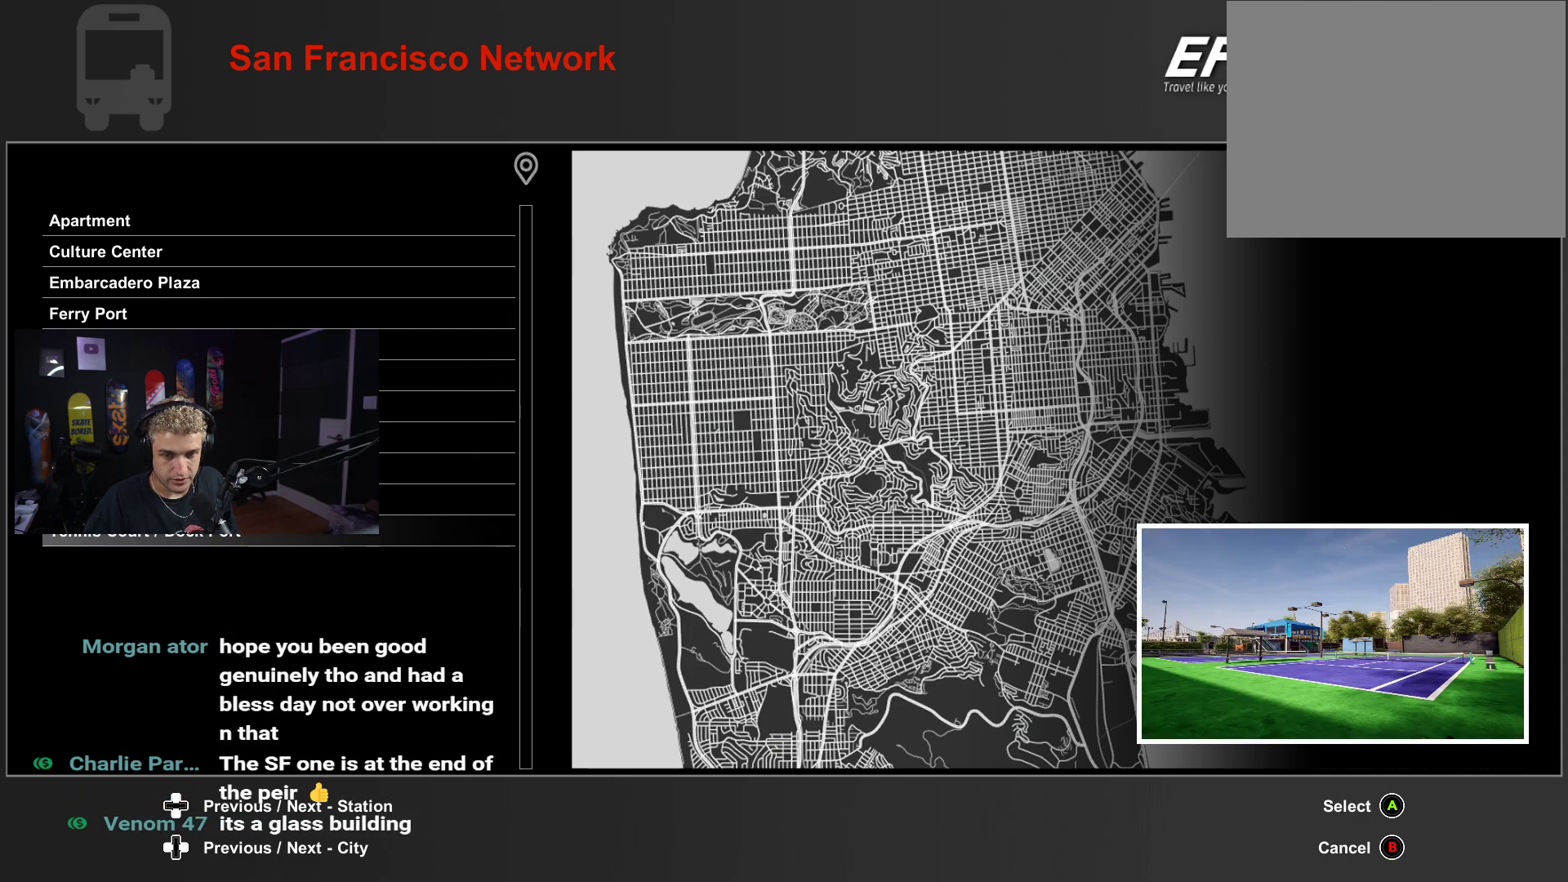
{"buttons": [], "left_stick": "center", "right_stick": "center", "events": [[100, "DPAD_DOWN", "down"], [233, "DPAD_DOWN", "up"]]}
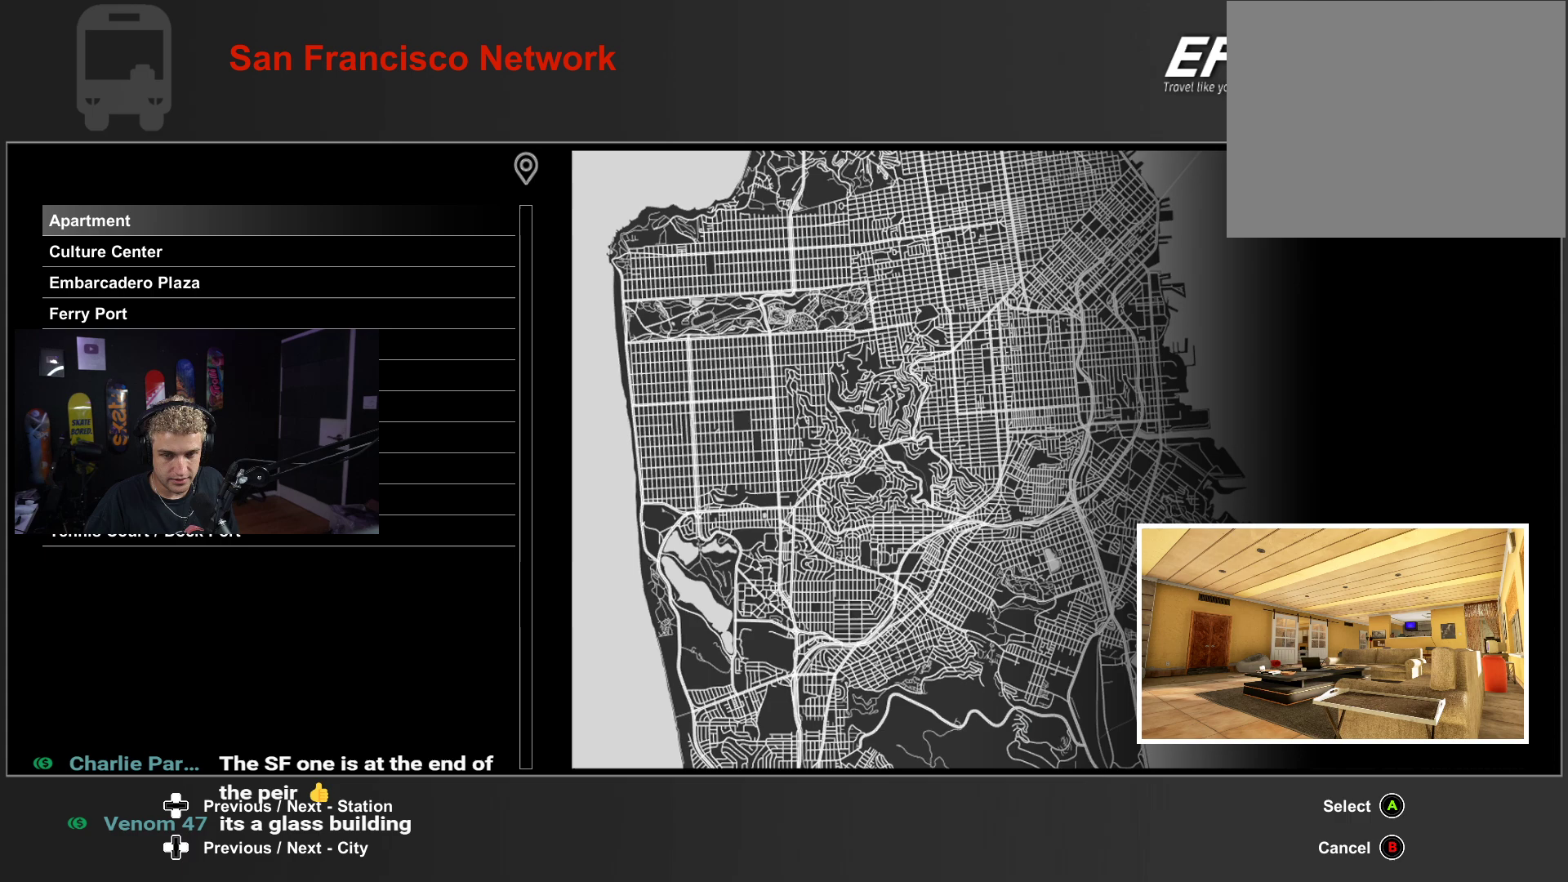
{"buttons": [], "left_stick": "center", "right_stick": "center", "events": [[83, "DPAD_UP", "down"], [200, "DPAD_UP", "up"], [383, "DPAD_UP", "down"], [450, "DPAD_UP", "up"]]}
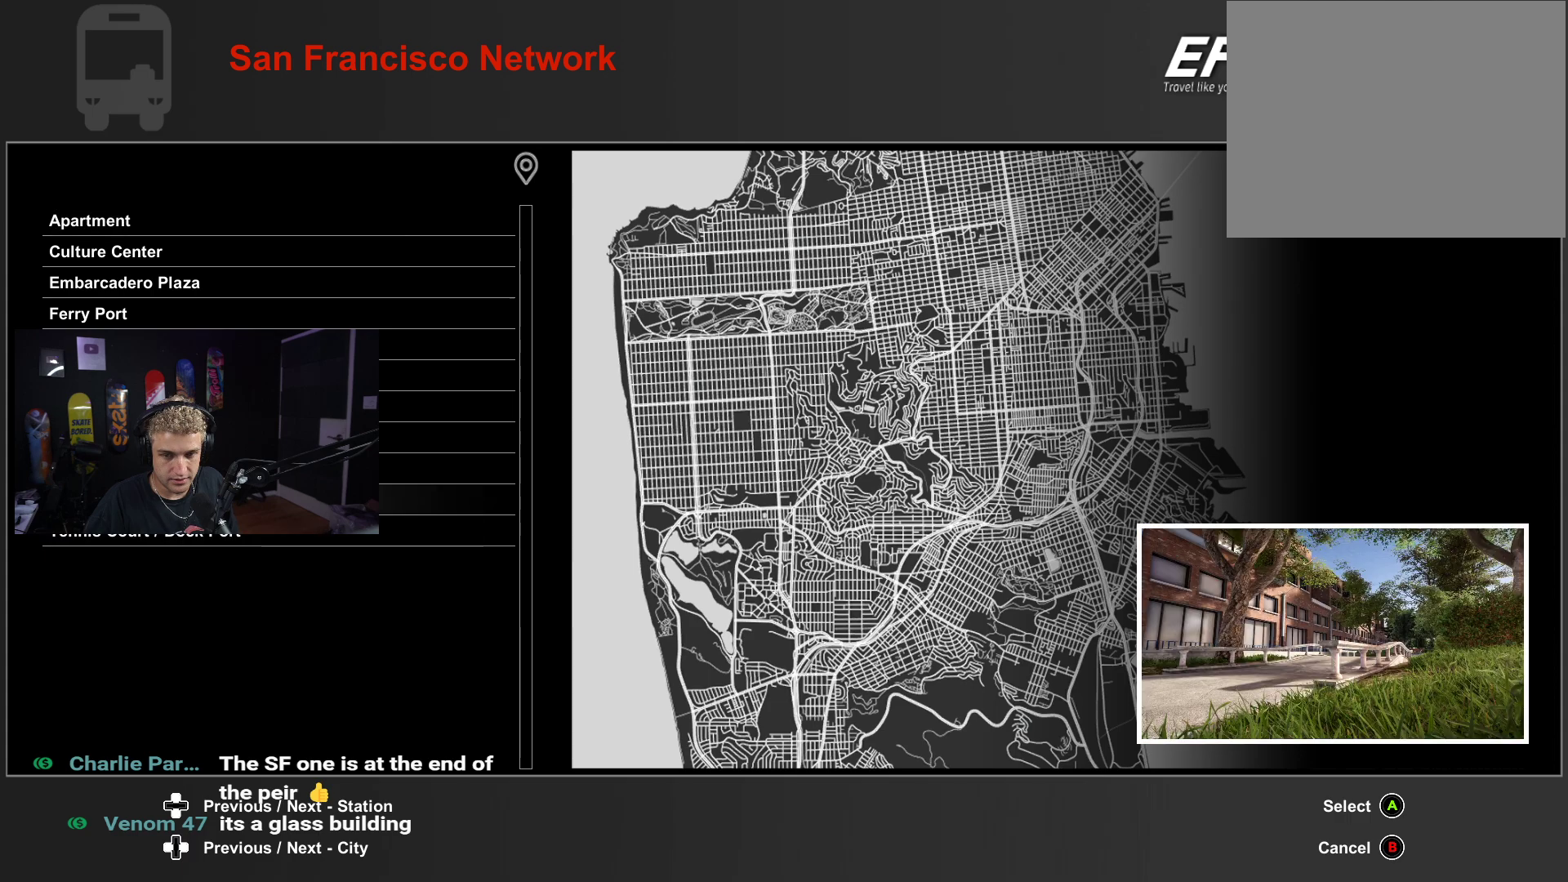
{"buttons": [], "left_stick": "center", "right_stick": "center", "events": [[200, "DPAD_UP", "down"], [317, "DPAD_UP", "up"]]}
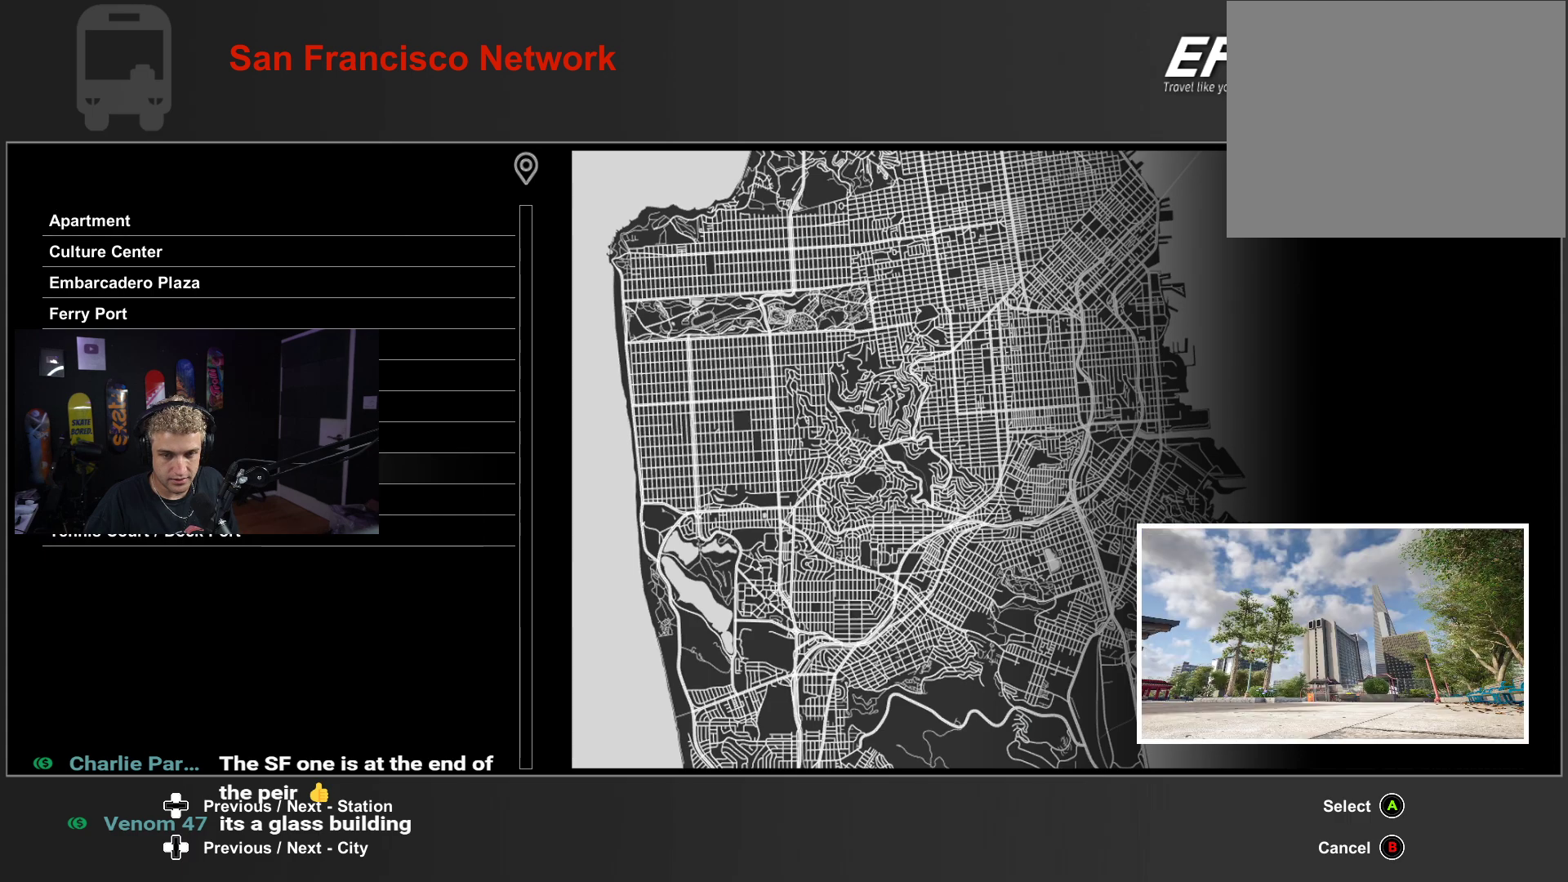
{"buttons": [], "left_stick": "center", "right_stick": "center", "events": []}
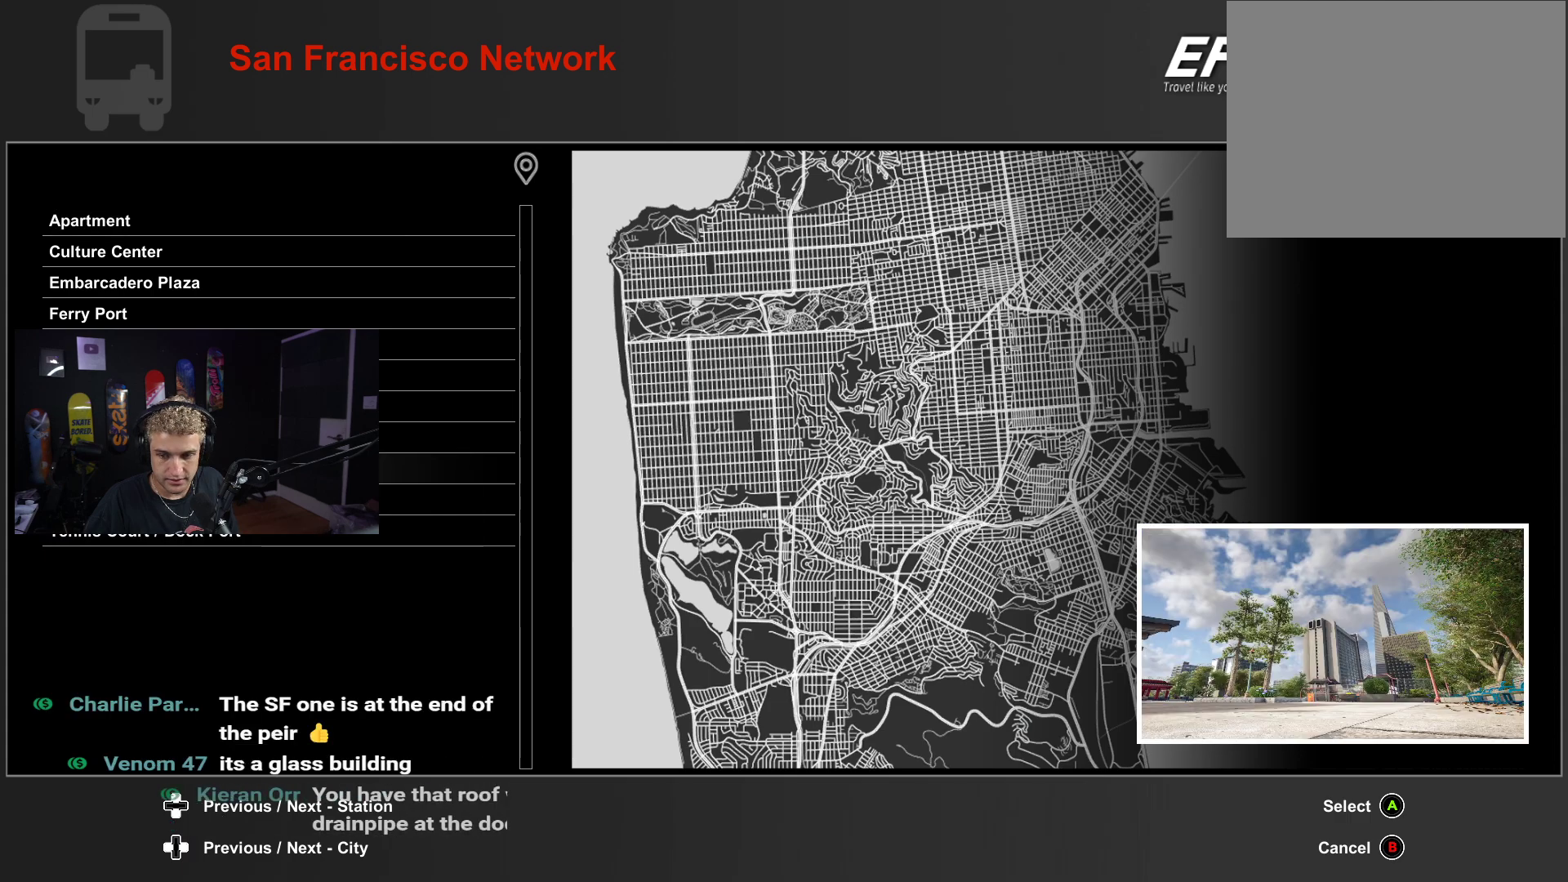
{"buttons": [], "left_stick": "center", "right_stick": "center", "events": []}
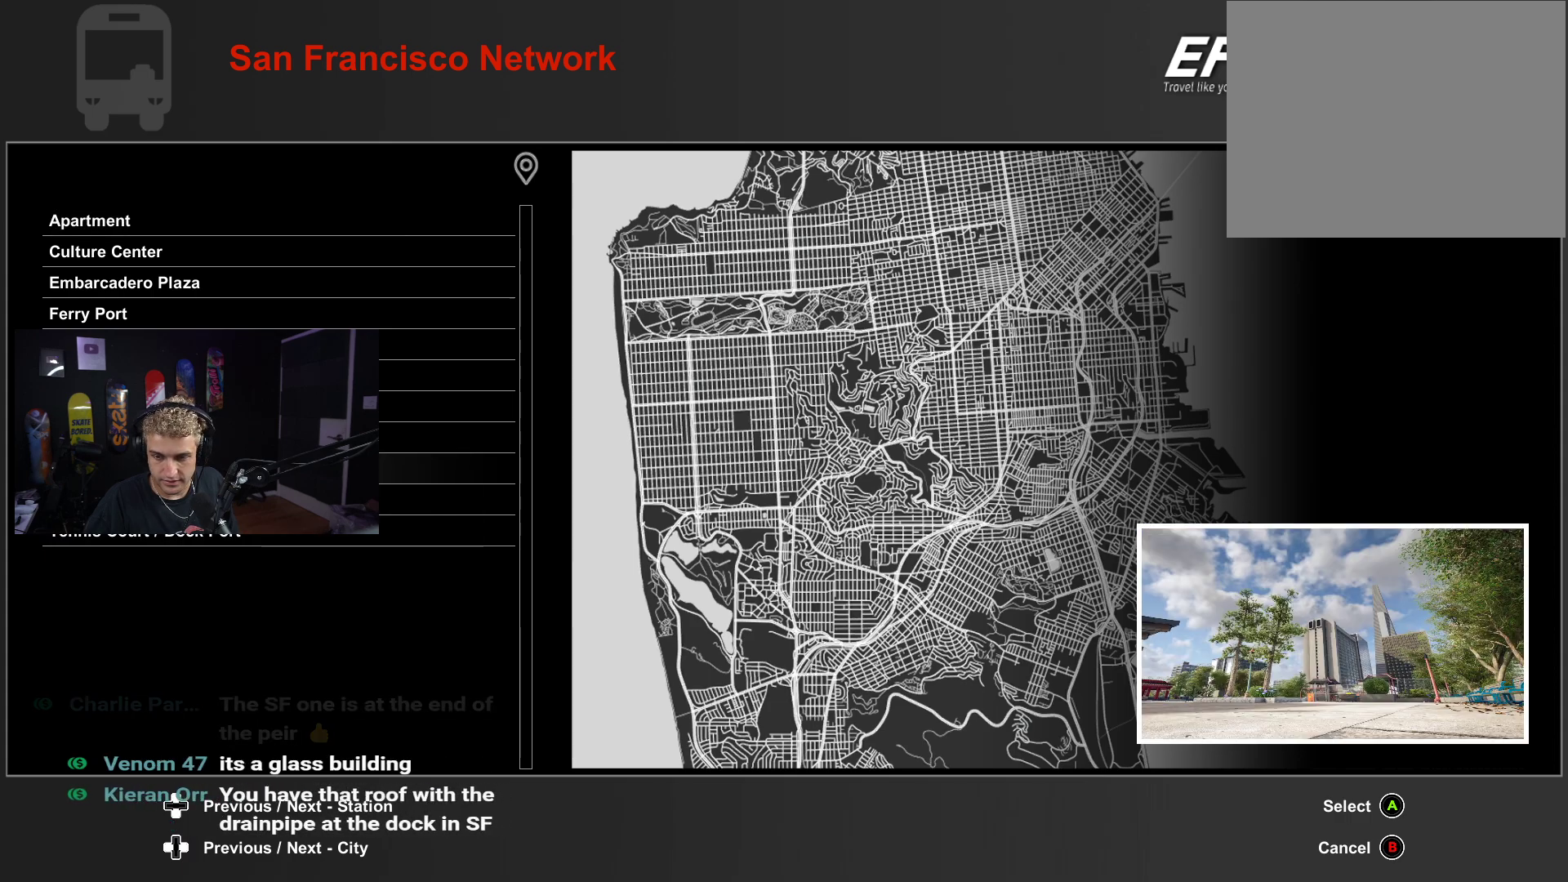
{"buttons": [], "left_stick": "center", "right_stick": "center", "events": []}
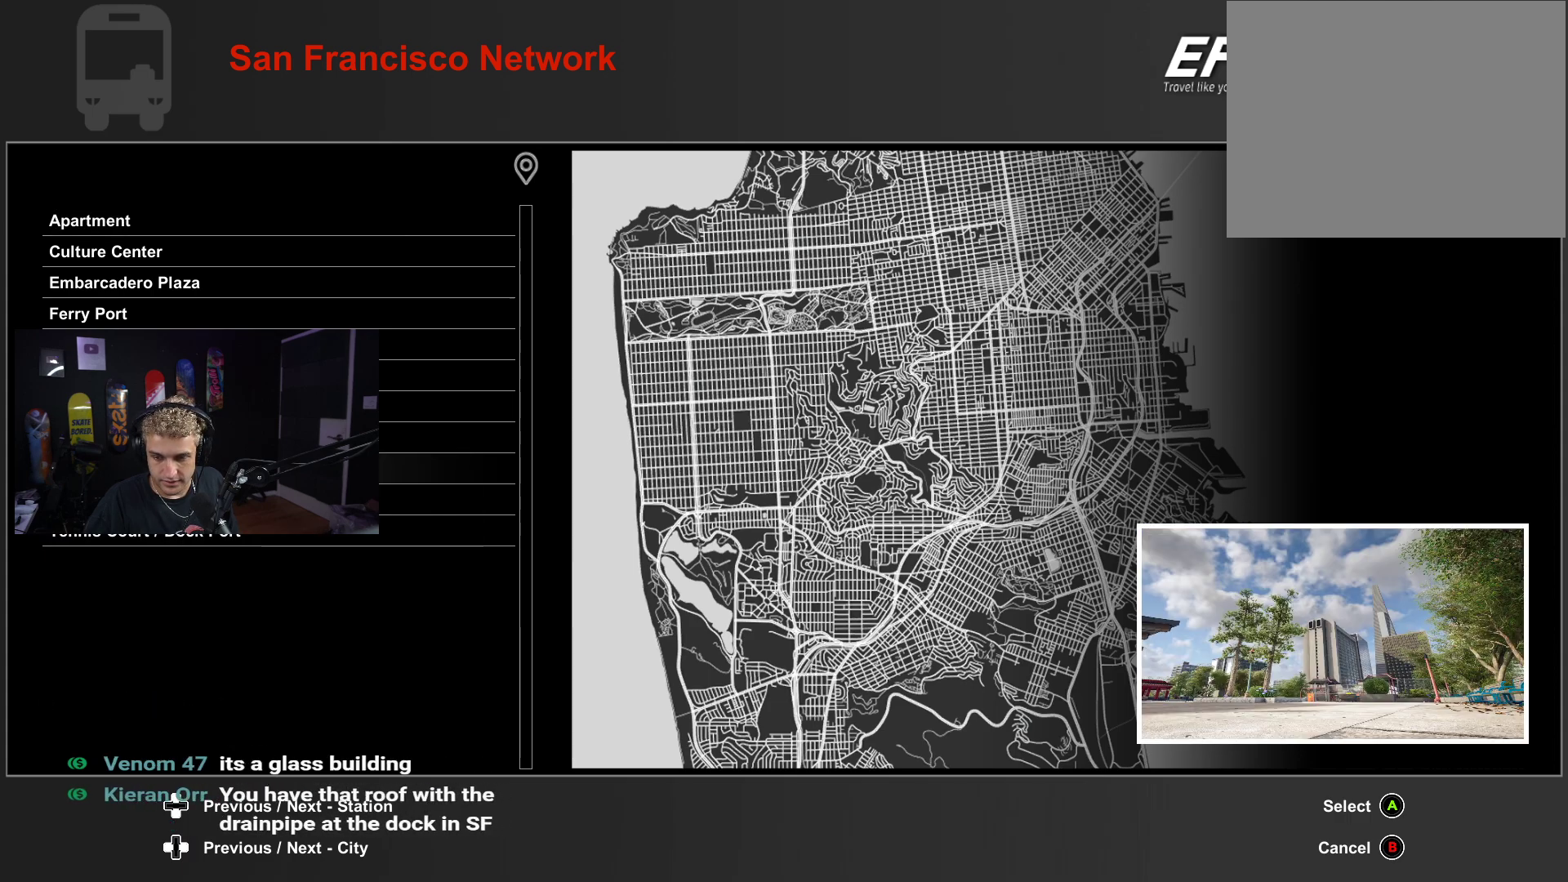
{"buttons": [], "left_stick": "center", "right_stick": "center", "events": []}